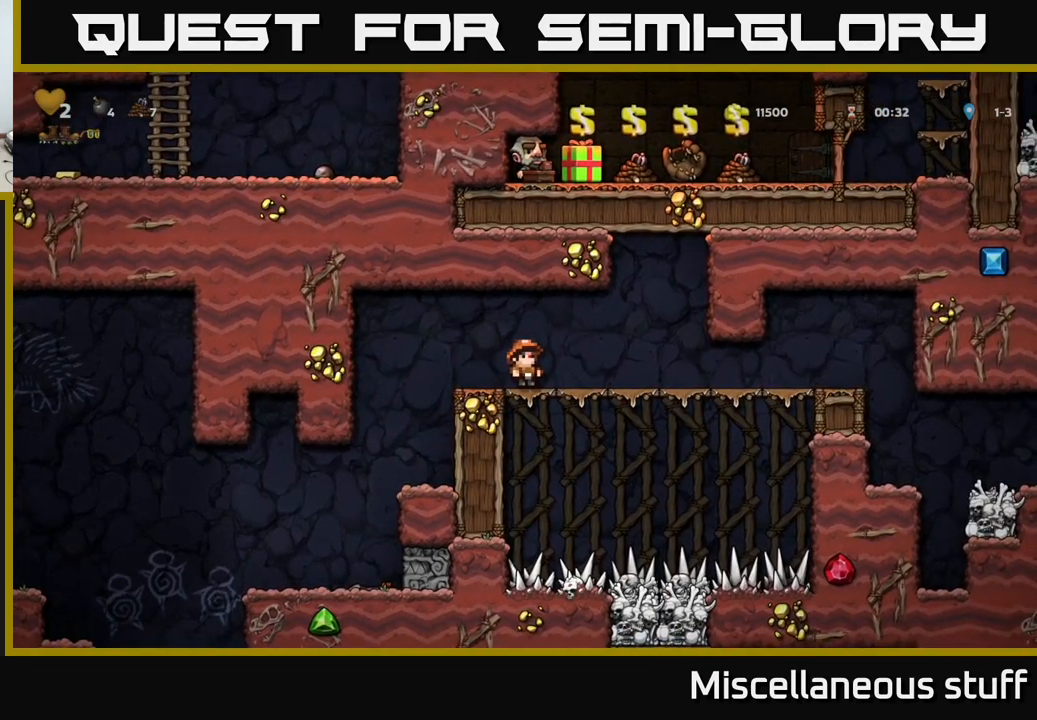
Gameplay with a controller (Xbox layout); each line is a JSON object with the inputs held at the frame after it. "events" lists button and stick changes between this image and that frame as [ms after this image, input, new state], when the widget could be followed in between. Not read: left_stick right_stick.
{"buttons": ["DPAD_UP"], "events": []}
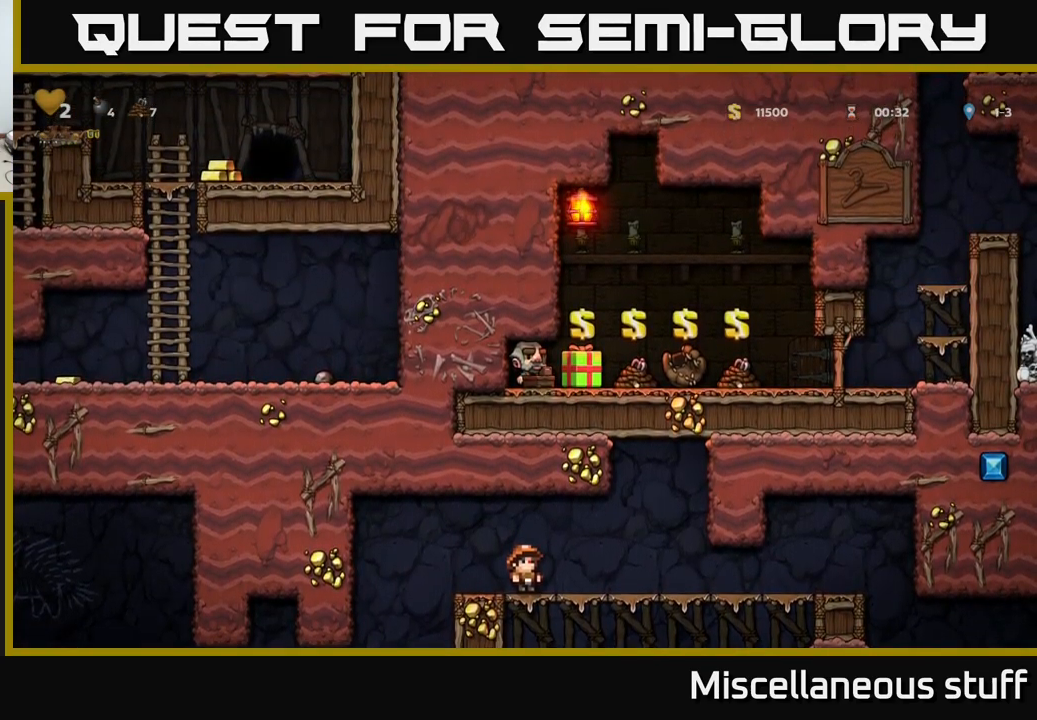
{"buttons": ["DPAD_UP"], "events": []}
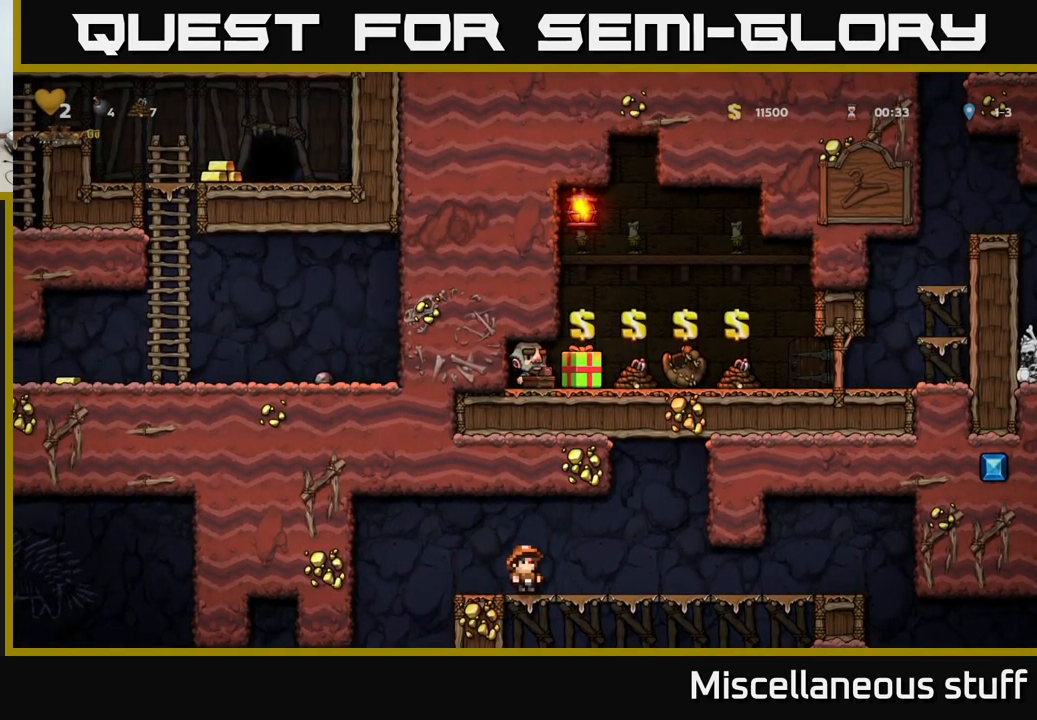
{"buttons": ["A"], "events": [[100, "DPAD_LEFT", "down"], [267, "DPAD_UP", "up"], [317, "DPAD_LEFT", "up"], [384, "A", "down"]]}
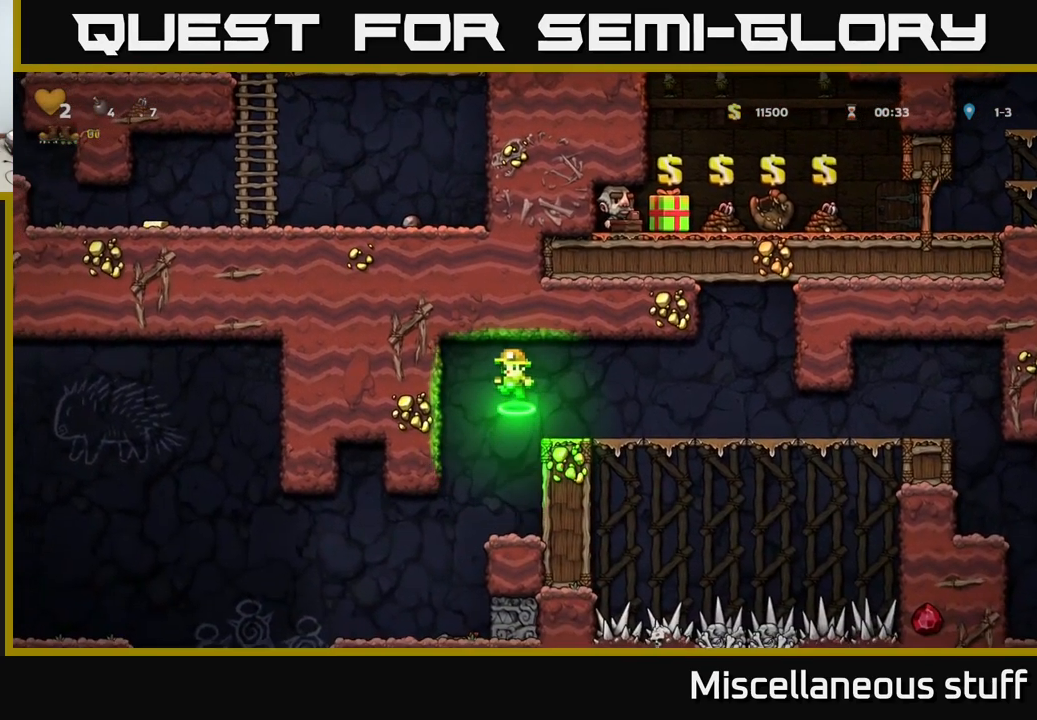
{"buttons": ["DPAD_RIGHT"], "events": [[250, "A", "up"], [334, "DPAD_RIGHT", "down"]]}
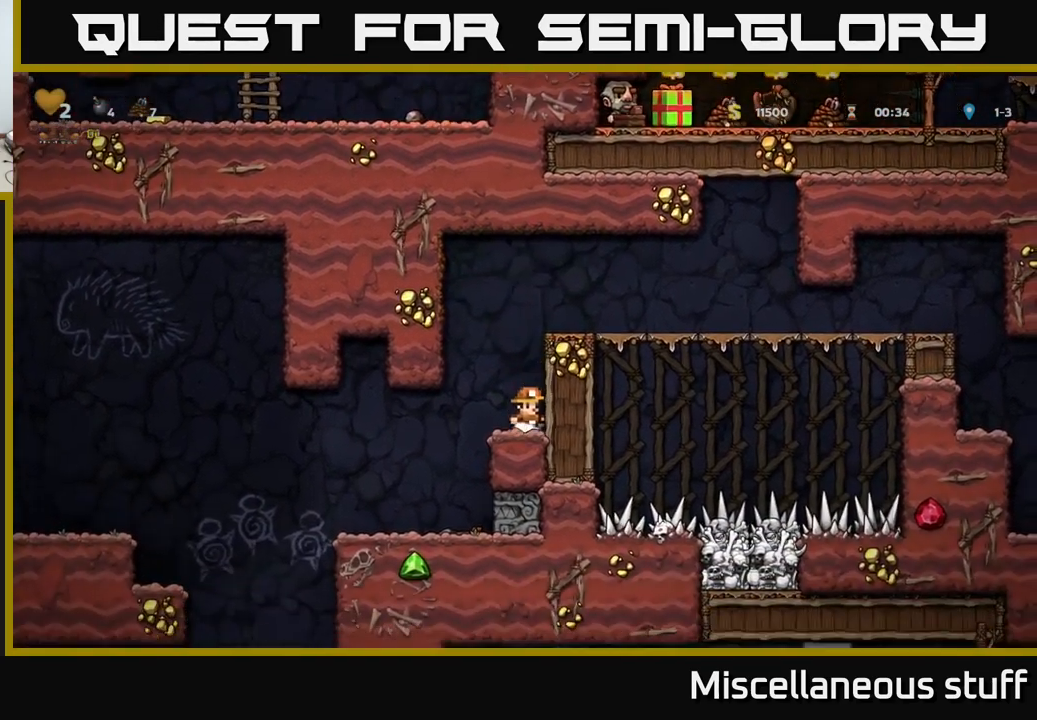
{"buttons": ["DPAD_RIGHT"], "events": [[134, "A", "down"], [417, "A", "up"]]}
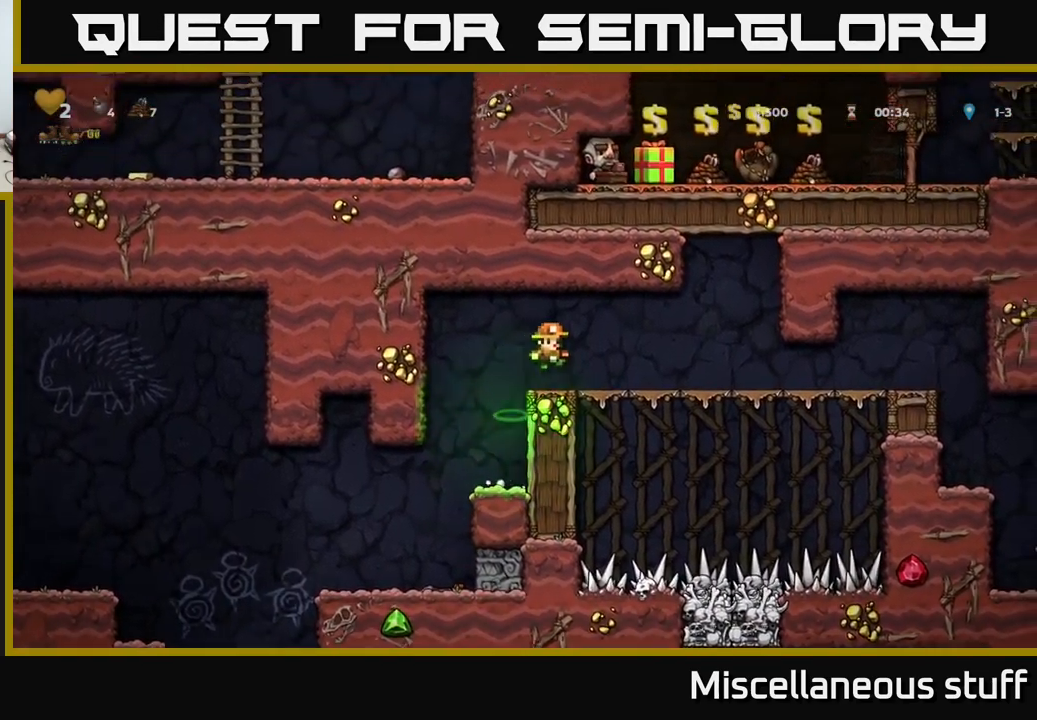
{"buttons": ["DPAD_RIGHT"], "events": []}
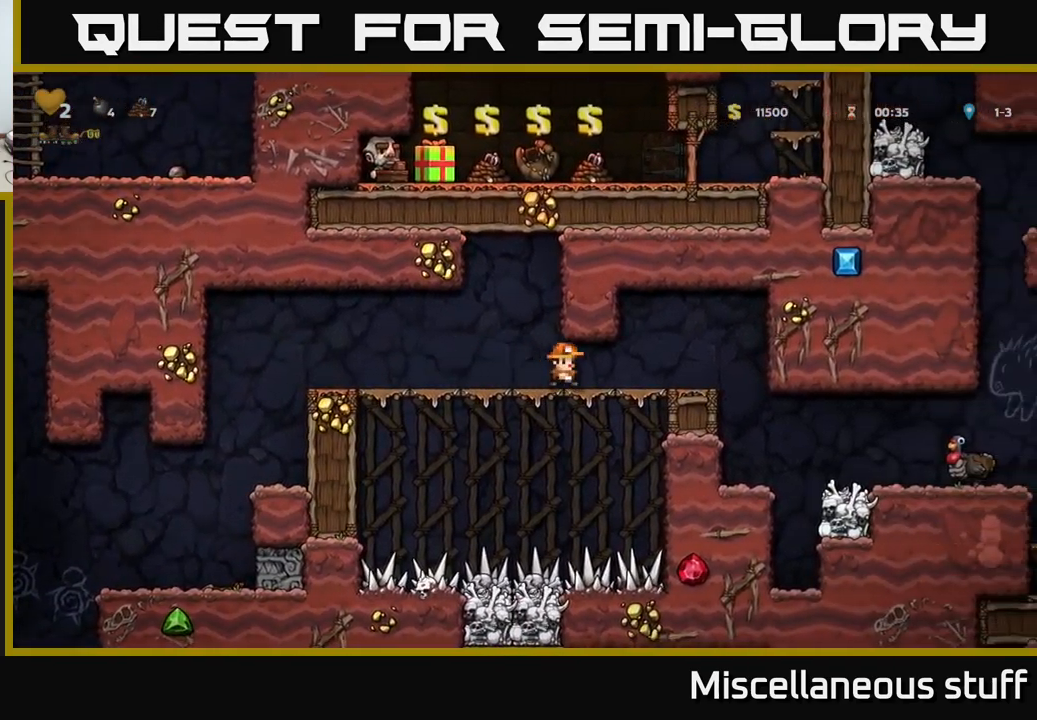
{"buttons": [], "events": [[350, "DPAD_RIGHT", "up"]]}
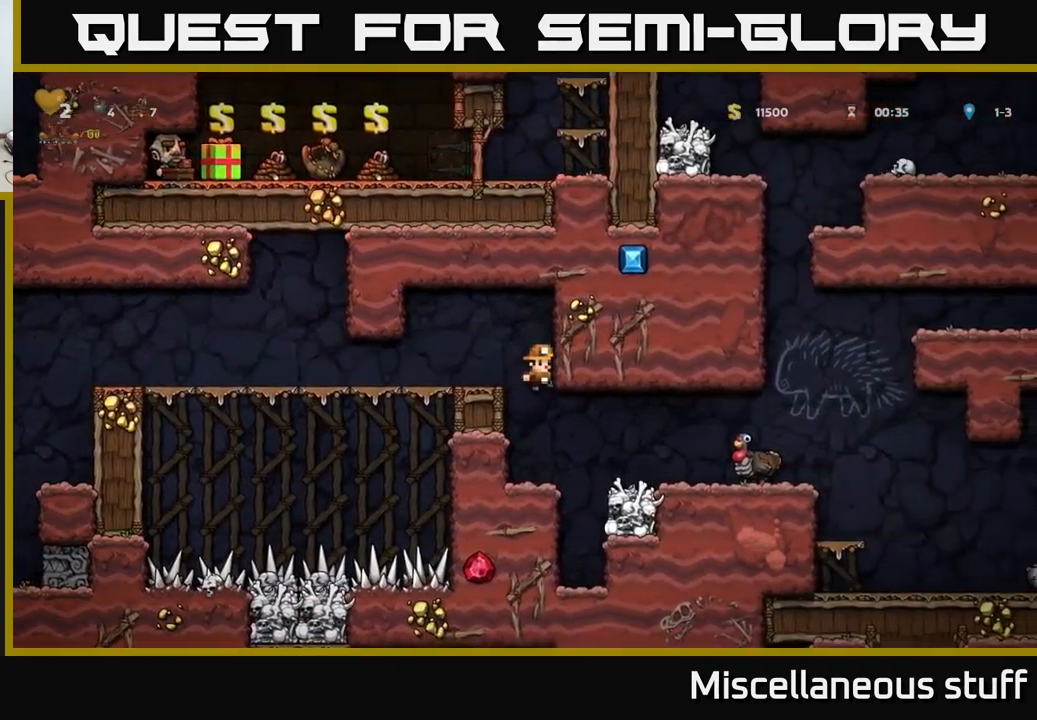
{"buttons": ["DPAD_RIGHT"], "events": [[250, "DPAD_RIGHT", "down"], [317, "A", "down"], [434, "A", "up"]]}
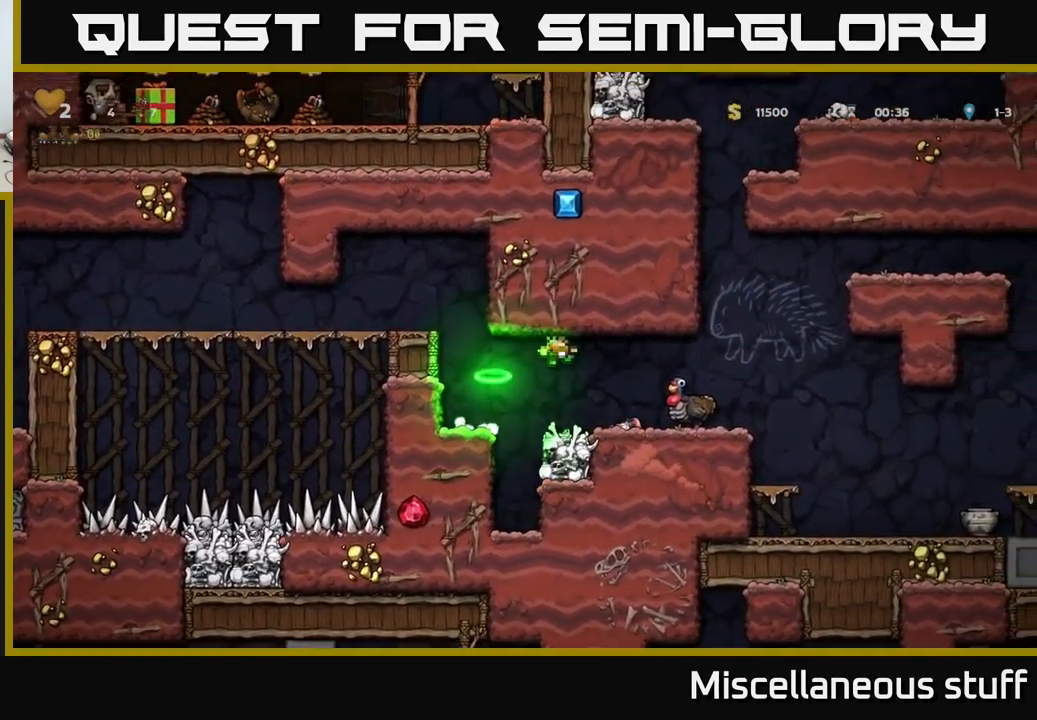
{"buttons": [], "events": [[217, "DPAD_RIGHT", "up"], [234, "A", "down"], [417, "A", "up"]]}
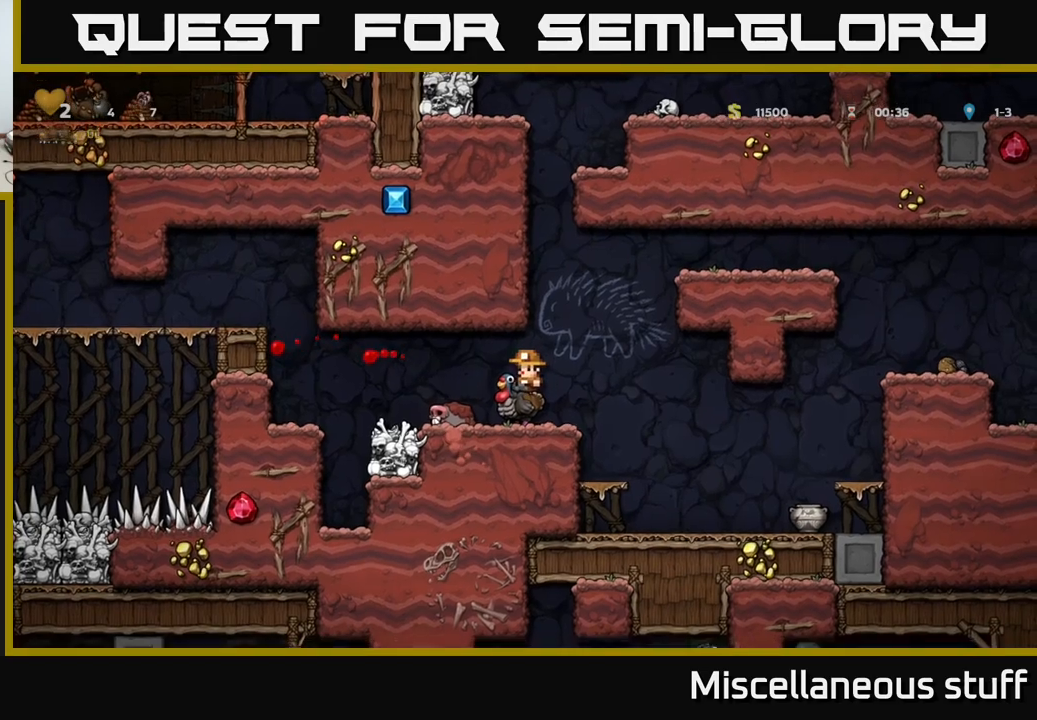
{"buttons": ["A"], "events": [[250, "DPAD_RIGHT", "down"], [416, "A", "down"], [416, "DPAD_RIGHT", "up"]]}
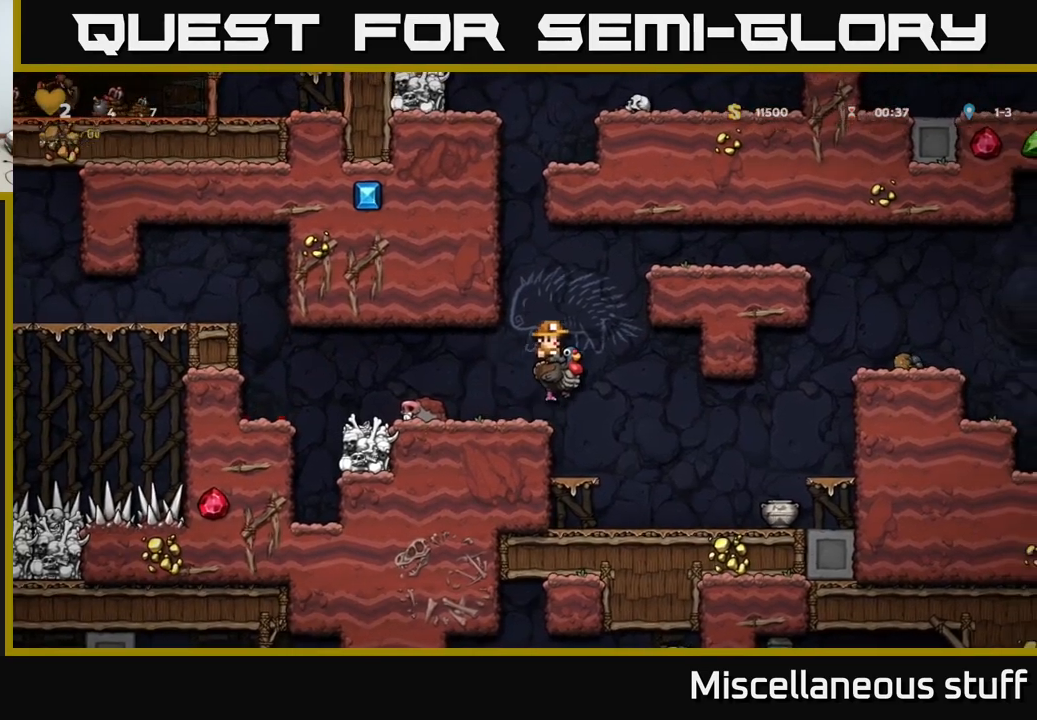
{"buttons": ["DPAD_RIGHT"], "events": [[50, "A", "up"], [100, "A", "down"], [116, "DPAD_RIGHT", "down"], [333, "A", "up"]]}
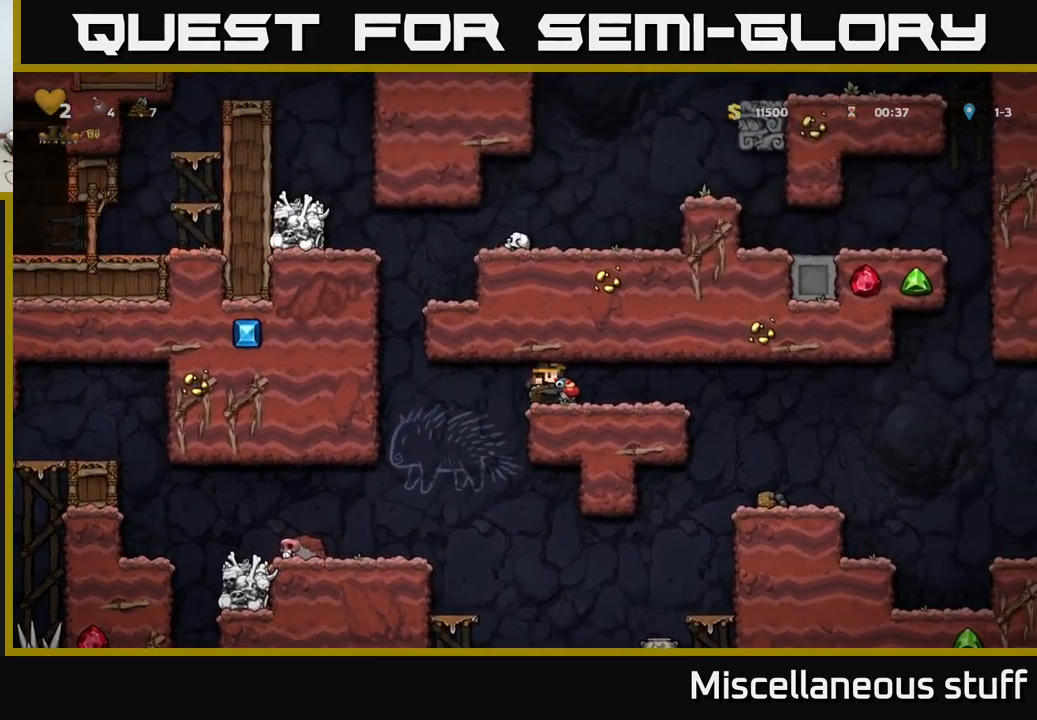
{"buttons": ["DPAD_RIGHT"], "events": [[50, "DPAD_RIGHT", "up"], [250, "DPAD_RIGHT", "down"]]}
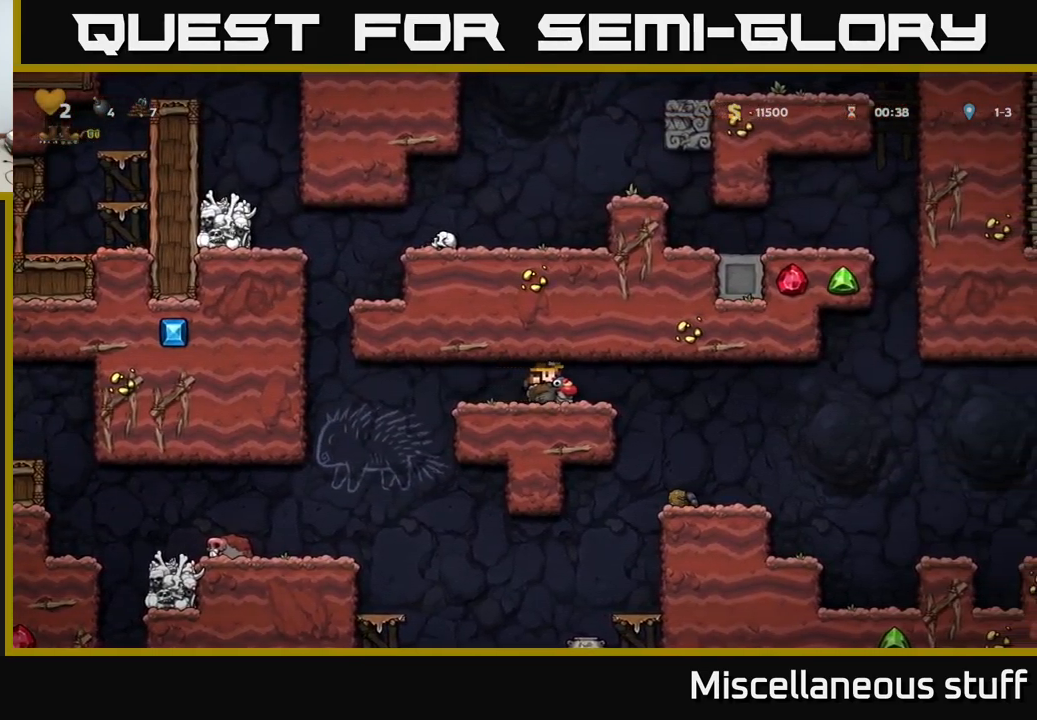
{"buttons": ["DPAD_RIGHT"], "events": []}
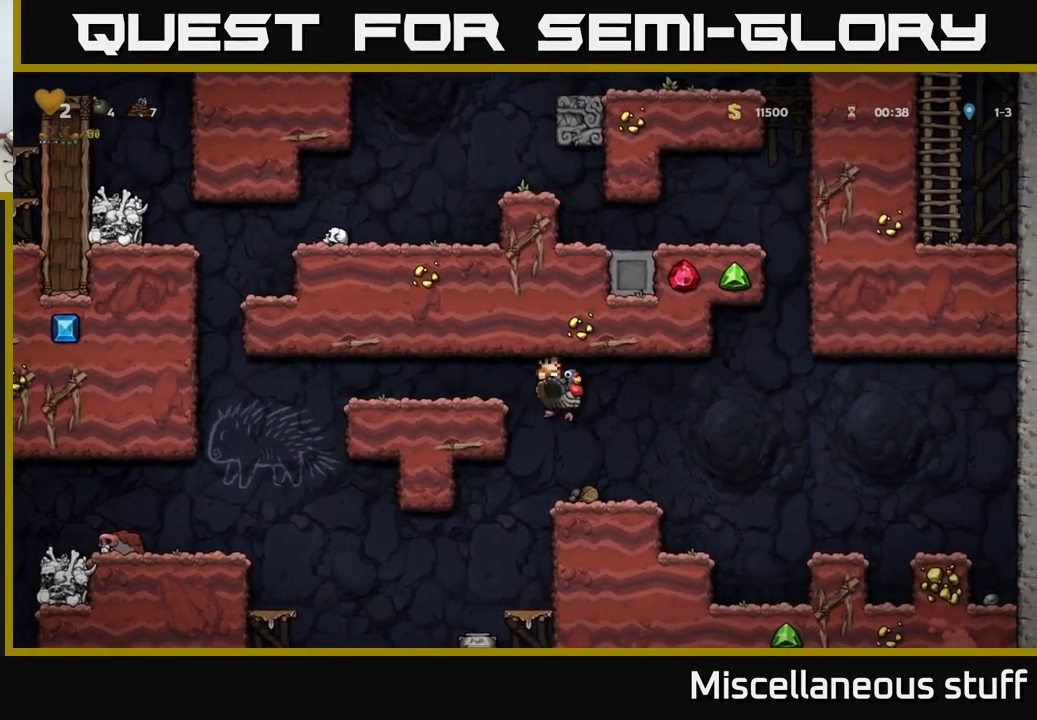
{"buttons": ["DPAD_RIGHT"], "events": [[233, "A", "down"], [416, "A", "up"]]}
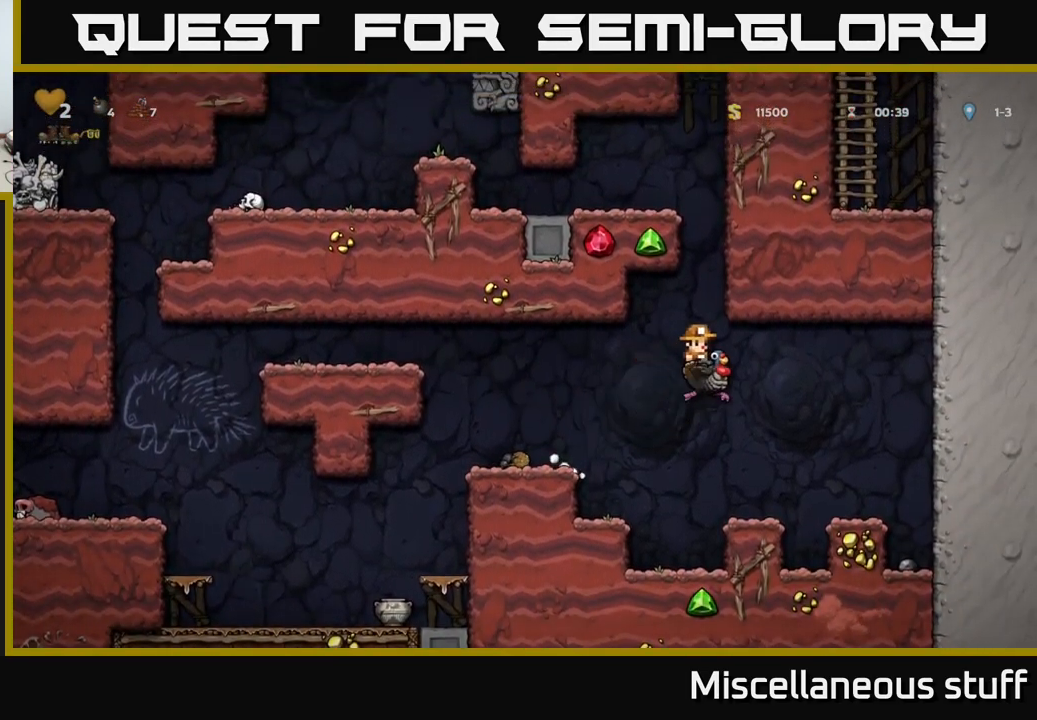
{"buttons": ["A"], "events": [[350, "DPAD_RIGHT", "up"], [466, "A", "down"]]}
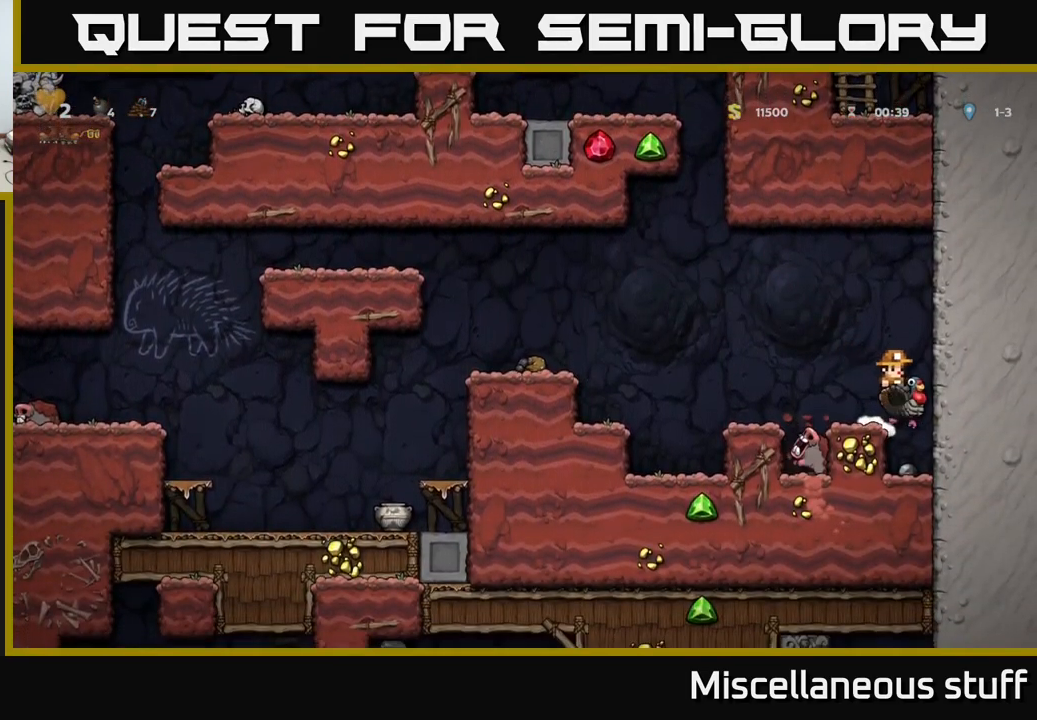
{"buttons": ["DPAD_DOWN"], "events": [[116, "A", "up"], [350, "DPAD_RIGHT", "down"], [466, "DPAD_DOWN", "down"], [466, "DPAD_RIGHT", "up"]]}
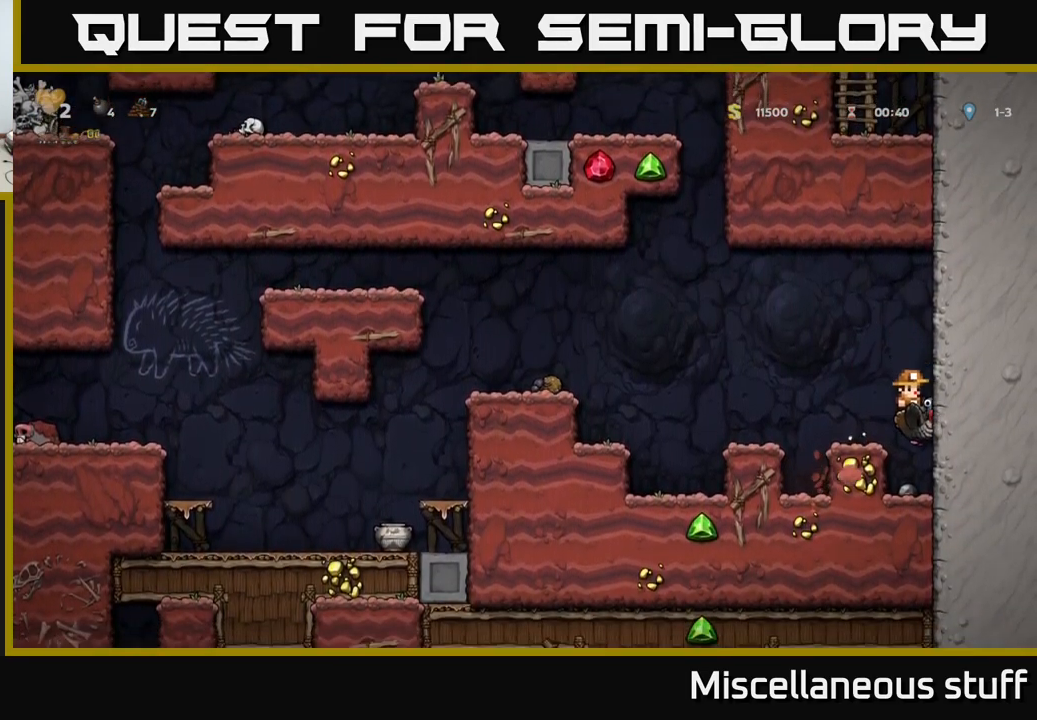
{"buttons": ["DPAD_DOWN"], "events": []}
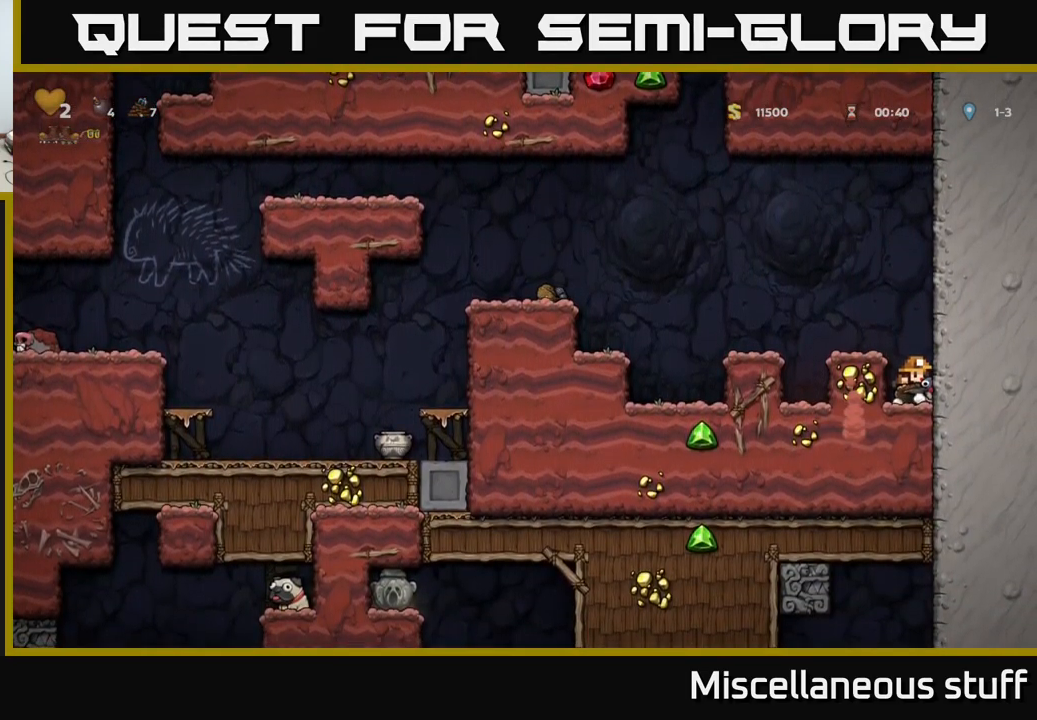
{"buttons": ["DPAD_DOWN"], "events": []}
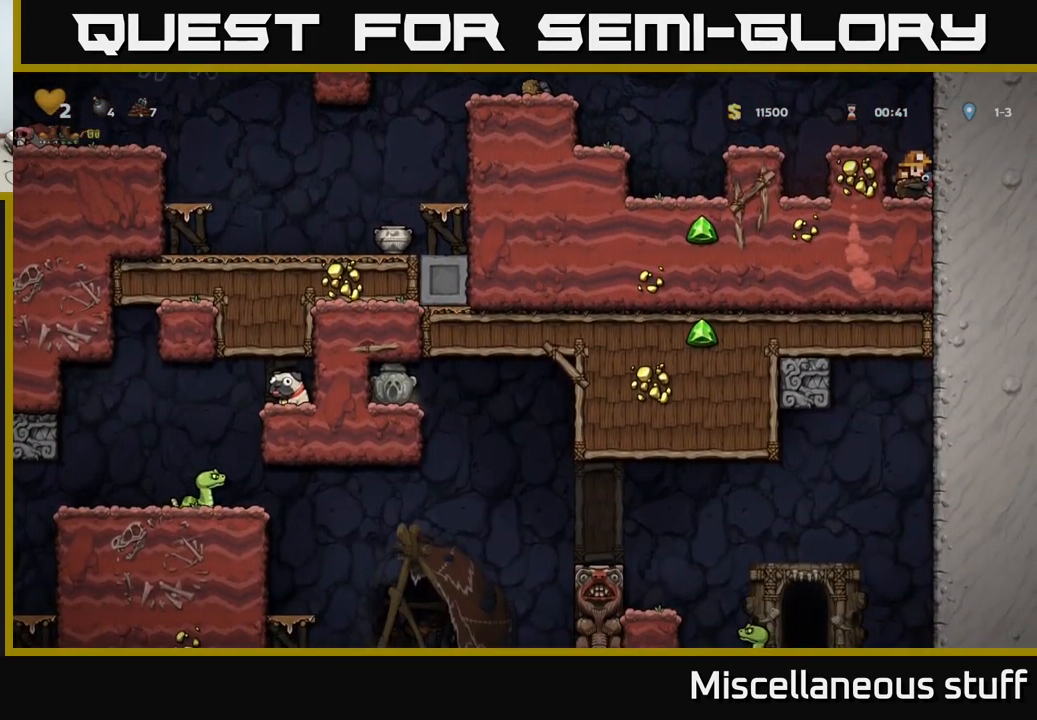
{"buttons": ["A"], "events": [[383, "A", "down"], [383, "DPAD_DOWN", "up"]]}
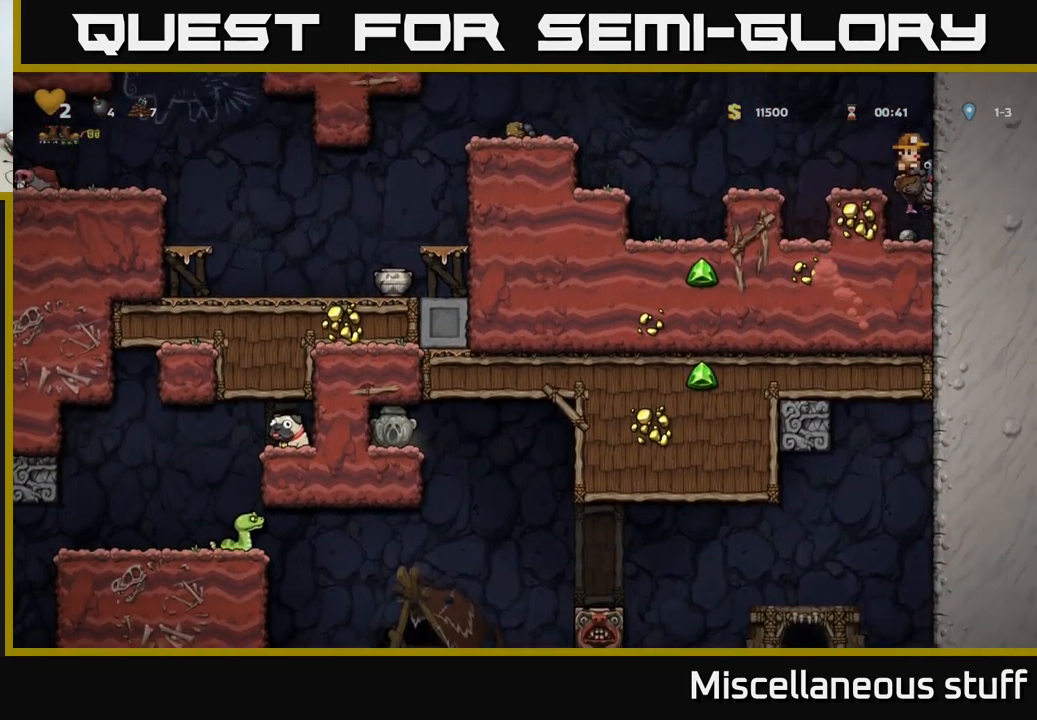
{"buttons": ["A", "DPAD_LEFT"], "events": [[33, "DPAD_LEFT", "down"], [50, "A", "up"], [200, "A", "down"]]}
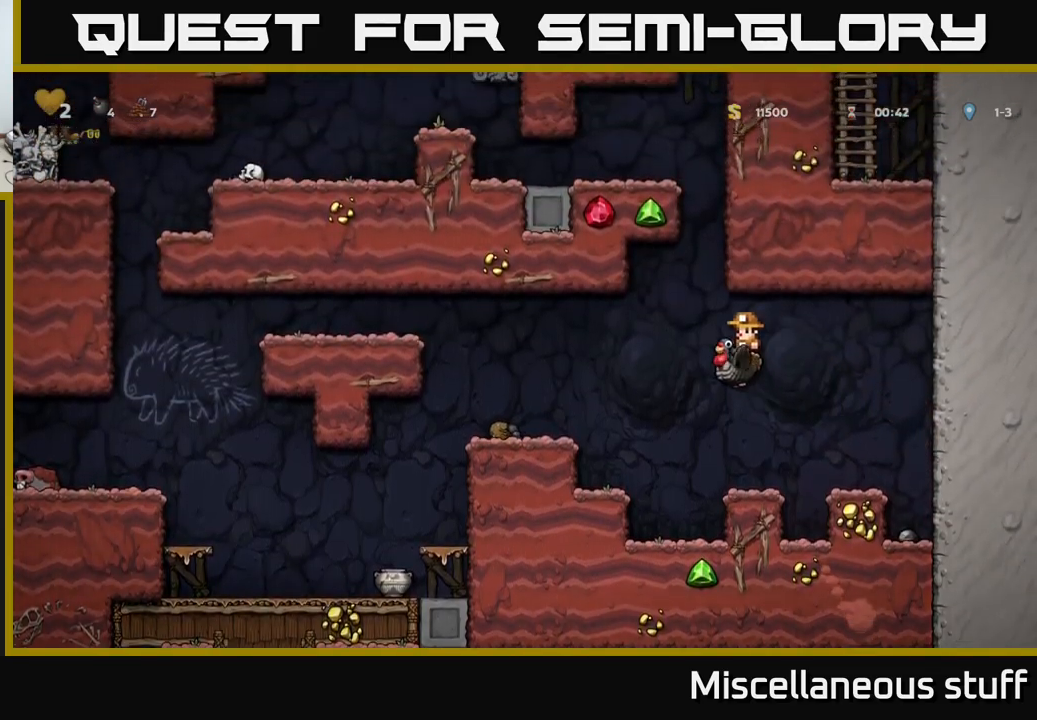
{"buttons": ["DPAD_LEFT"], "events": [[350, "A", "up"]]}
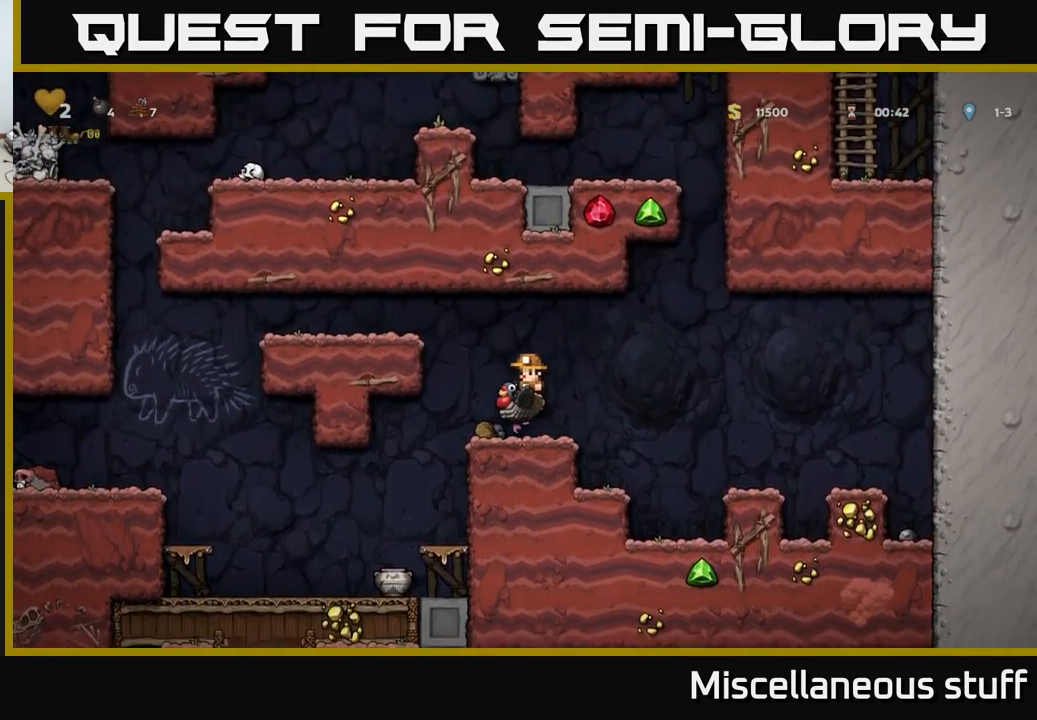
{"buttons": ["DPAD_LEFT"], "events": []}
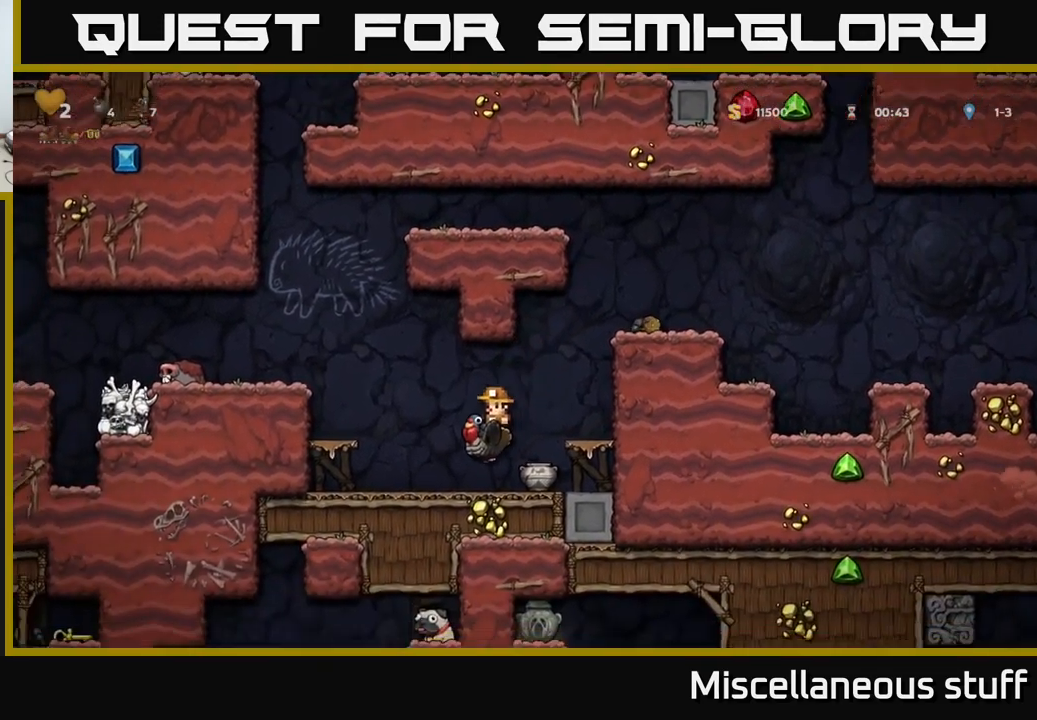
{"buttons": ["DPAD_DOWN"], "events": [[350, "DPAD_DOWN", "down"], [350, "DPAD_LEFT", "up"]]}
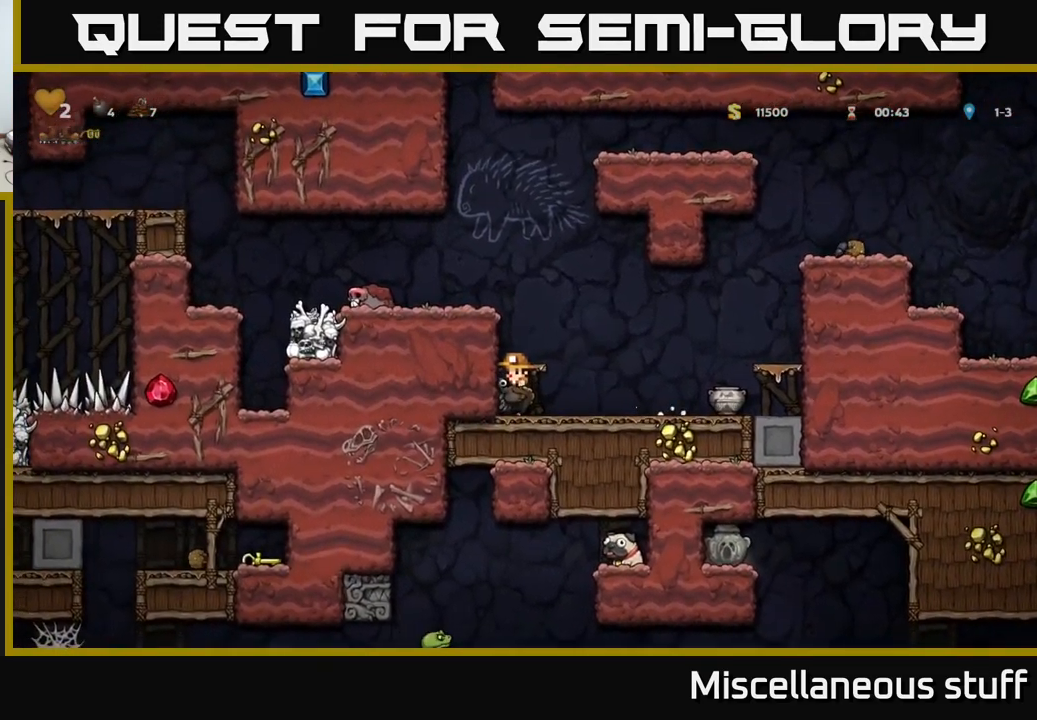
{"buttons": ["DPAD_DOWN"], "events": []}
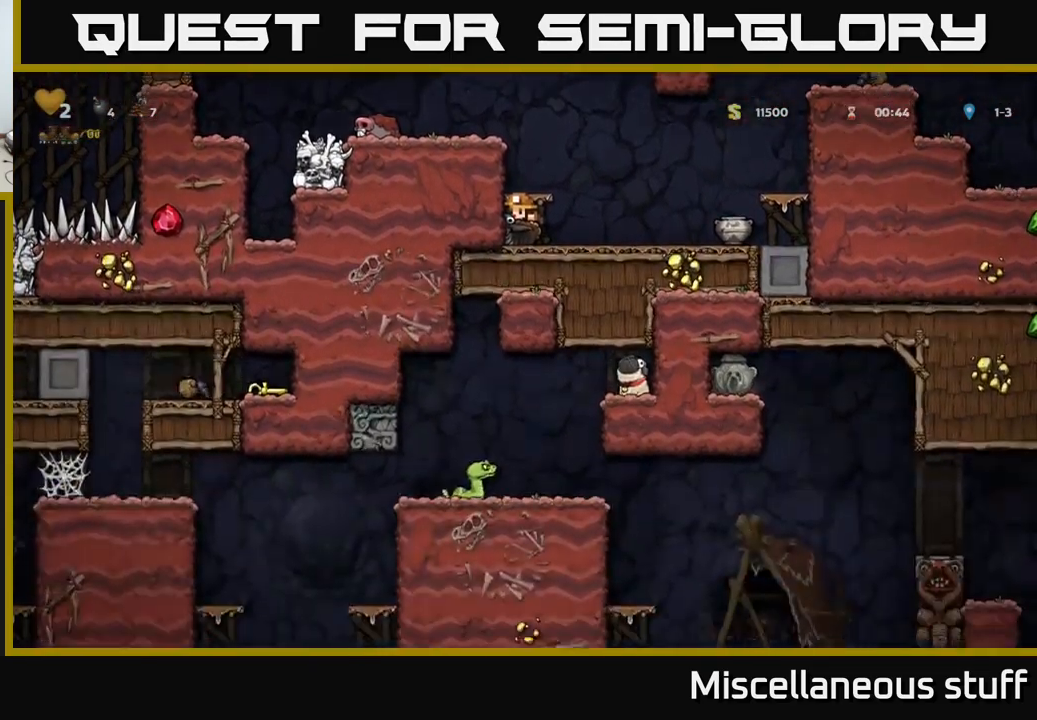
{"buttons": ["A"], "events": [[367, "A", "down"], [417, "DPAD_DOWN", "up"]]}
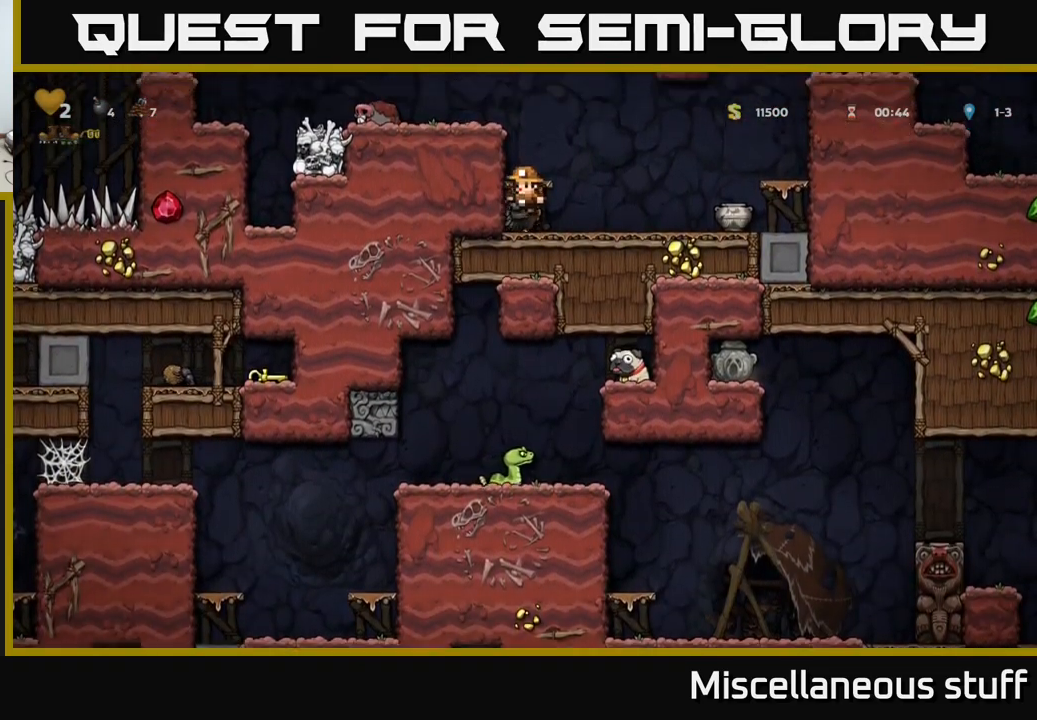
{"buttons": [], "events": [[17, "A", "up"], [50, "A", "down"], [150, "DPAD_LEFT", "down"], [267, "A", "up"], [400, "DPAD_LEFT", "up"]]}
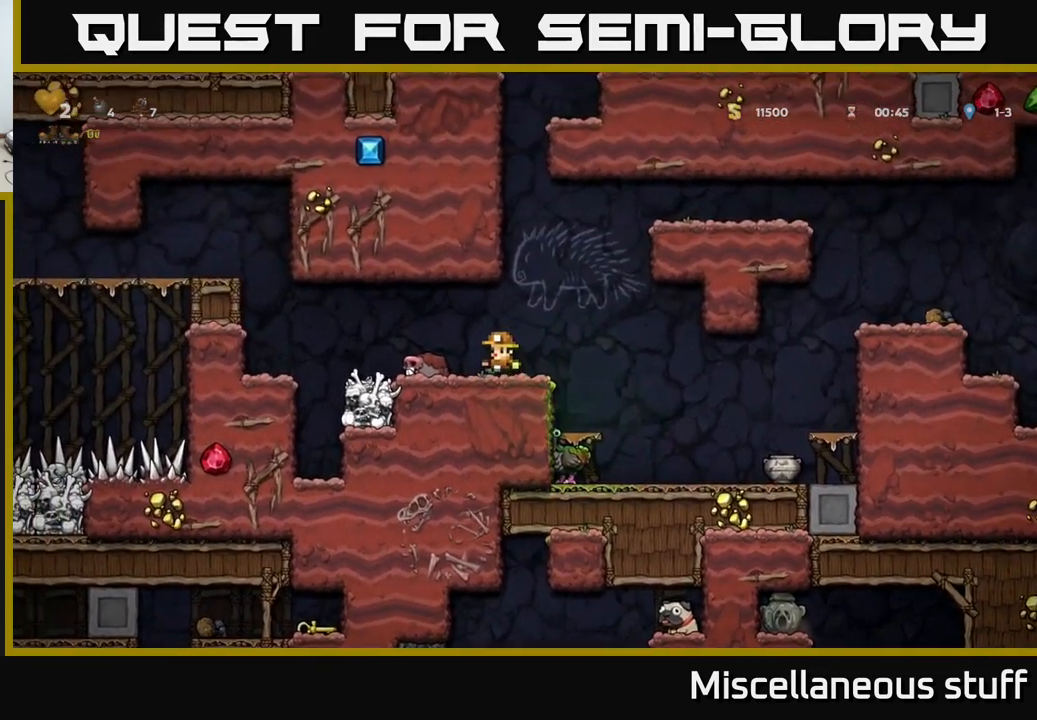
{"buttons": [], "events": []}
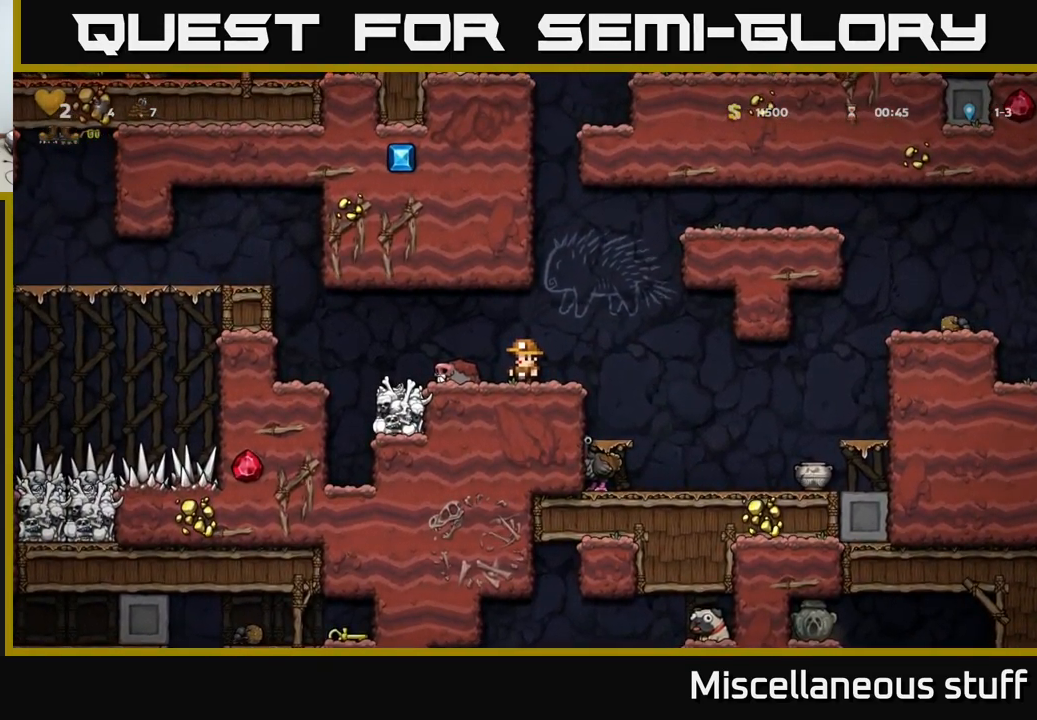
{"buttons": [], "events": []}
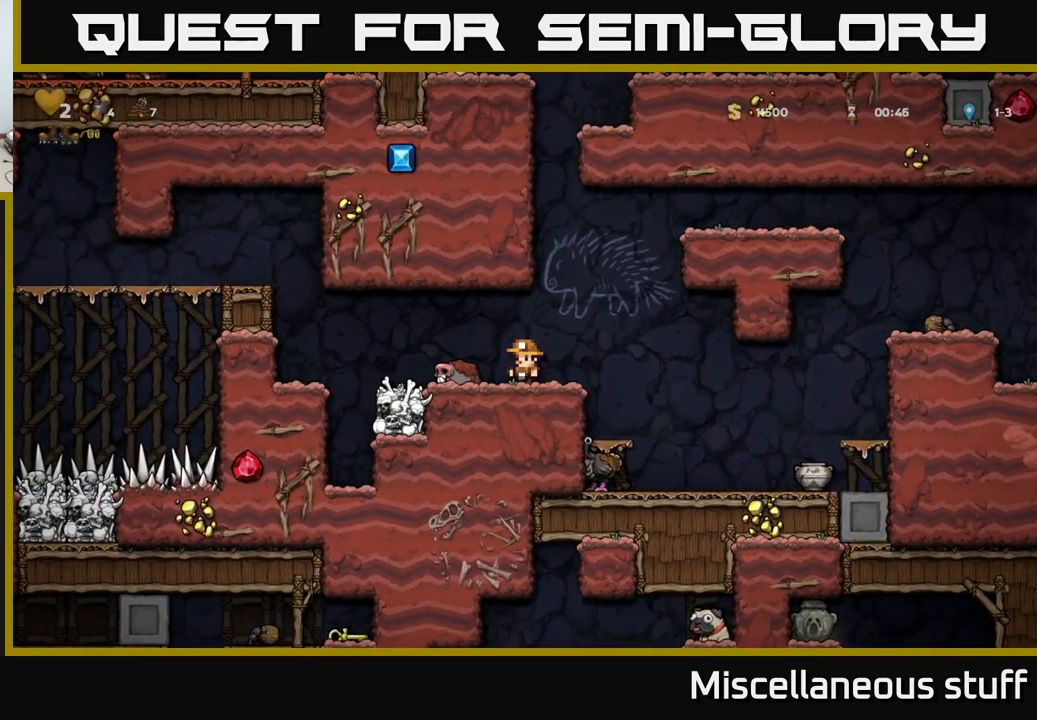
{"buttons": [], "events": [[250, "DPAD_RIGHT", "down"], [450, "DPAD_RIGHT", "up"]]}
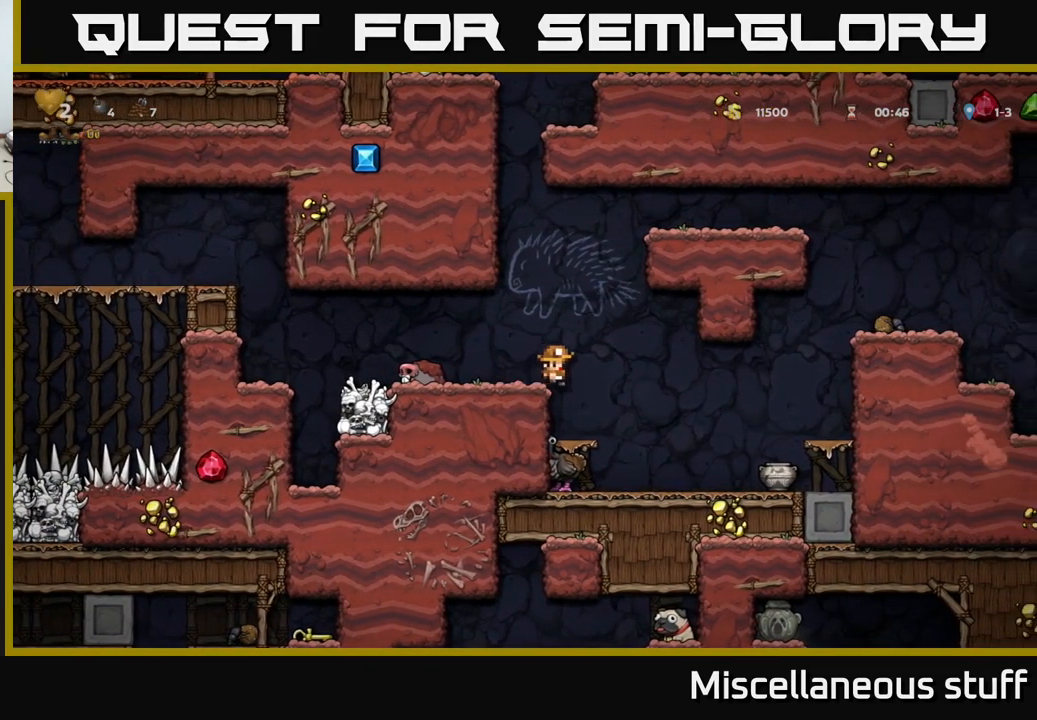
{"buttons": [], "events": [[333, "DPAD_DOWN", "down"], [383, "A", "down"], [466, "A", "up"], [466, "DPAD_DOWN", "up"]]}